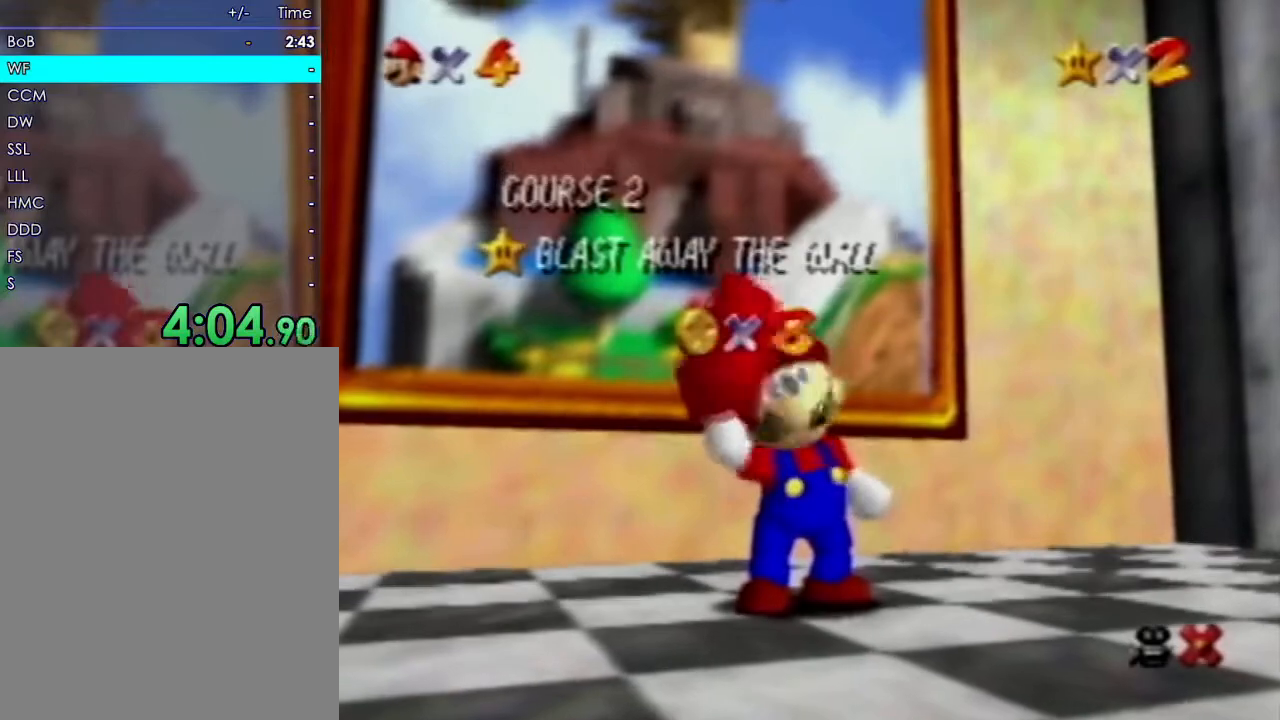
Gameplay with a controller (Nintendo layout); each line is a JSON object with the inputs held at the frame after it (dt_ms = milliseconds from this image to that frame). "events" lists button and stick changes between this image and that frame as [ms after this image, input, new state], when the widget could be followed in between. Not read: A B L3 R3 START Z.
{"dt_ms": 500, "buttons": [], "left_stick": "center"}
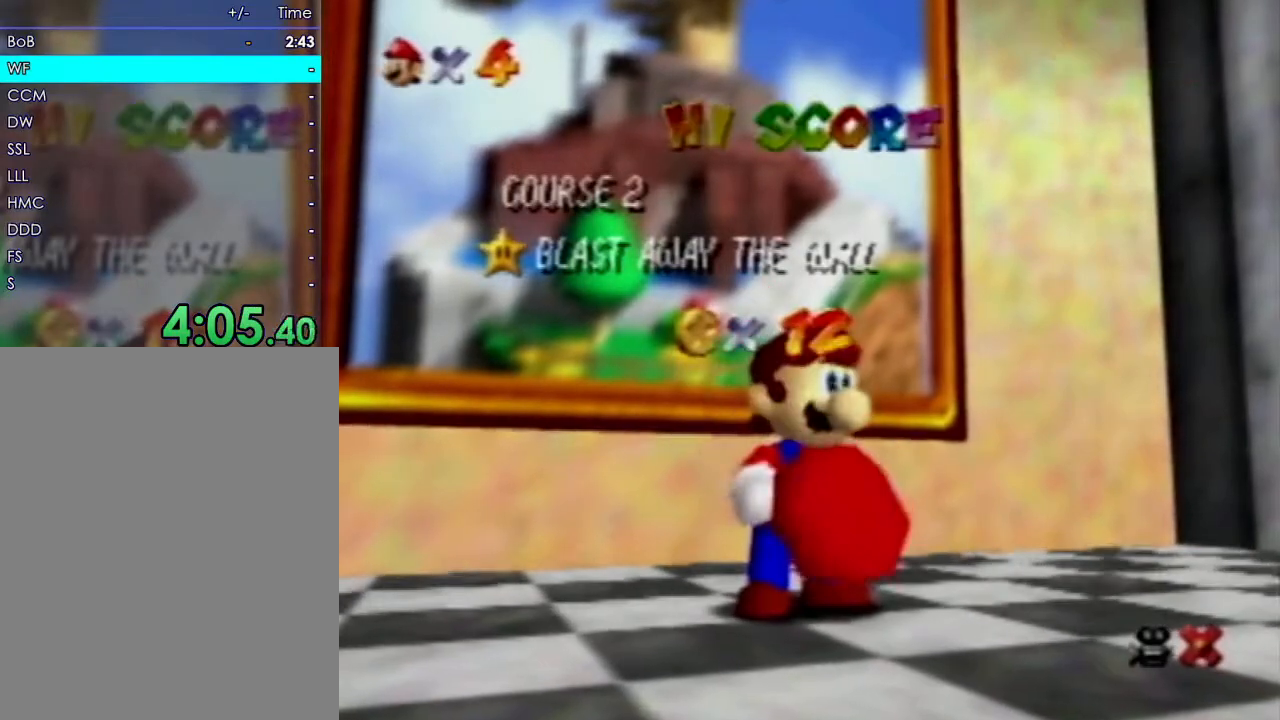
{"dt_ms": 1000, "buttons": [], "left_stick": "up"}
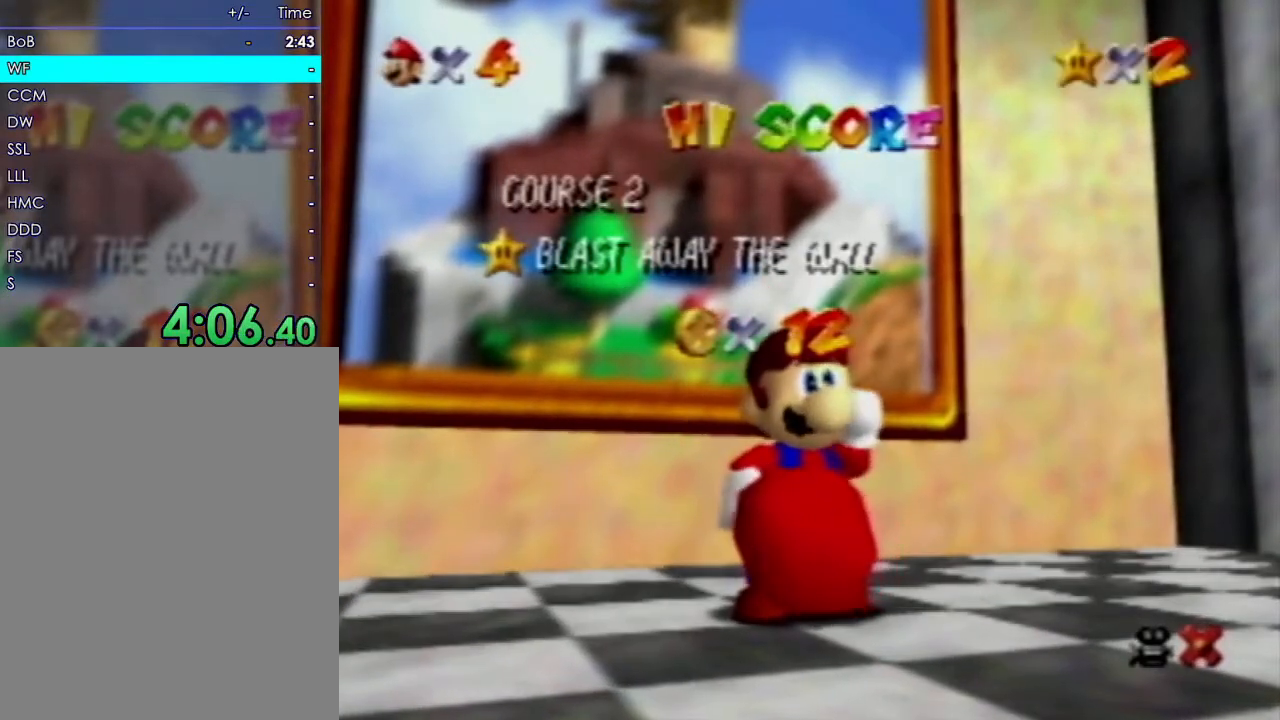
{"dt_ms": 500, "buttons": [], "left_stick": "up", "events": []}
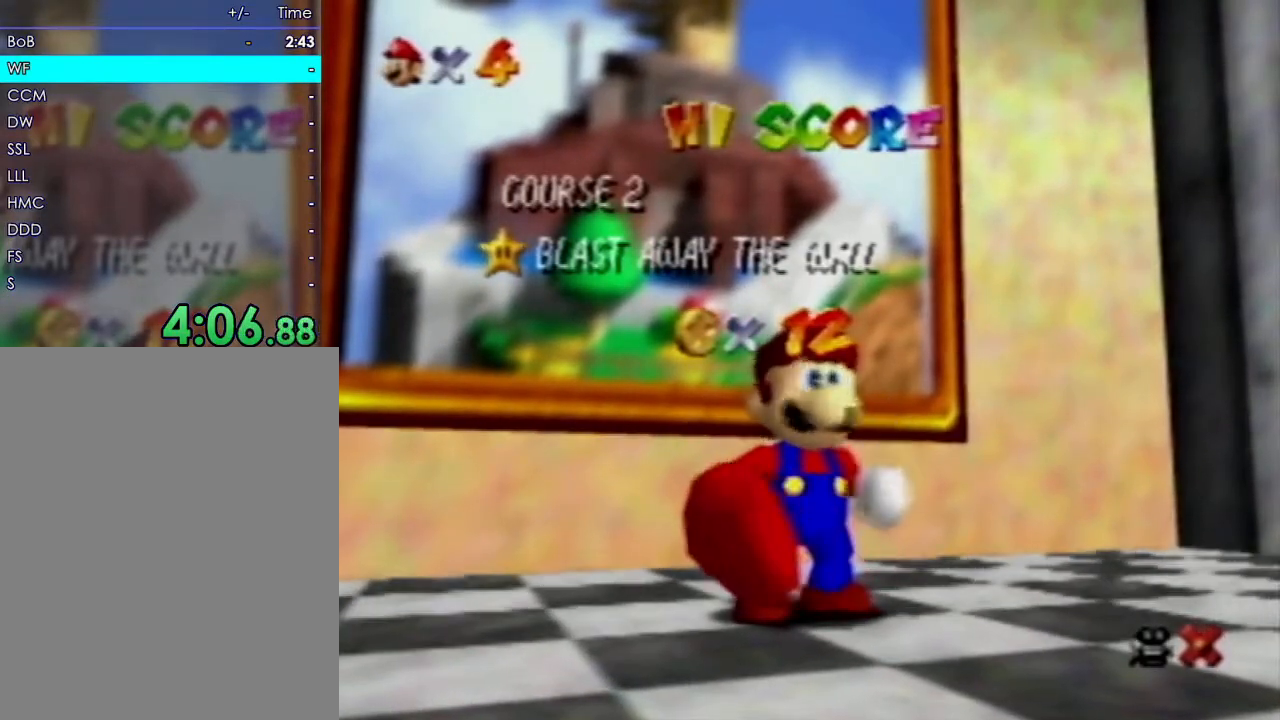
{"dt_ms": 500, "buttons": [], "left_stick": "up", "events": []}
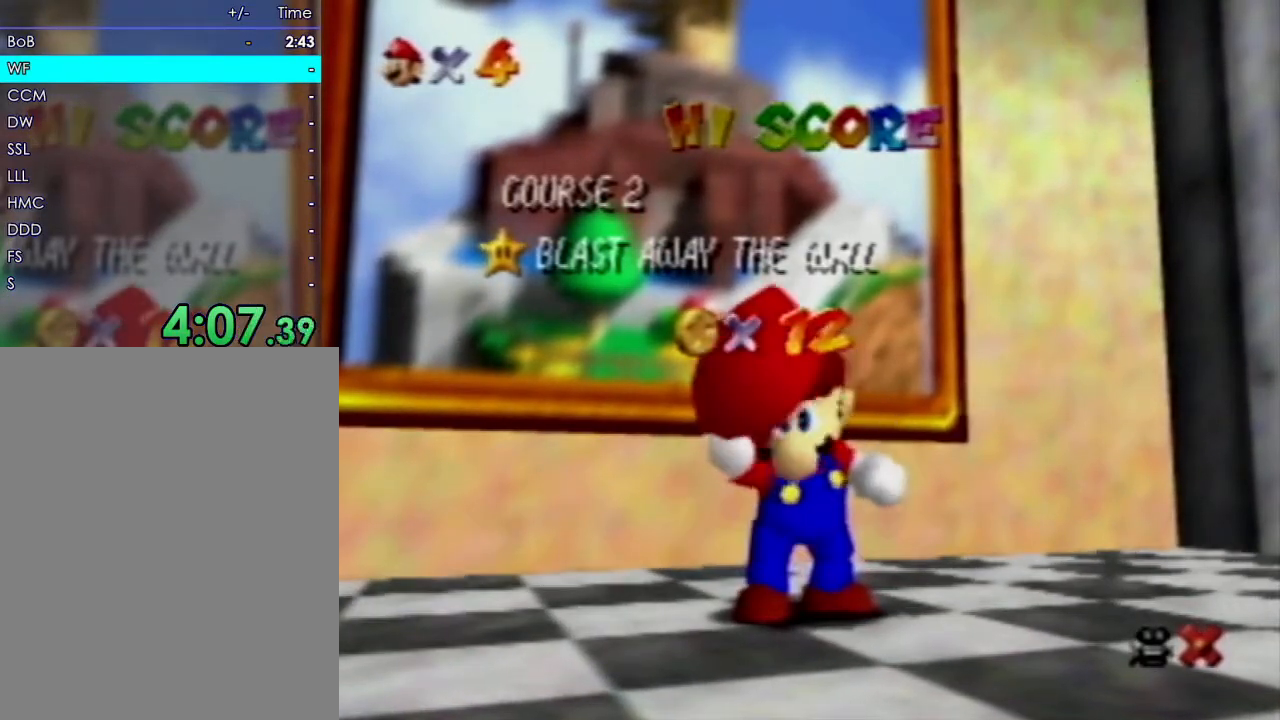
{"dt_ms": 500, "buttons": [], "left_stick": "up", "events": []}
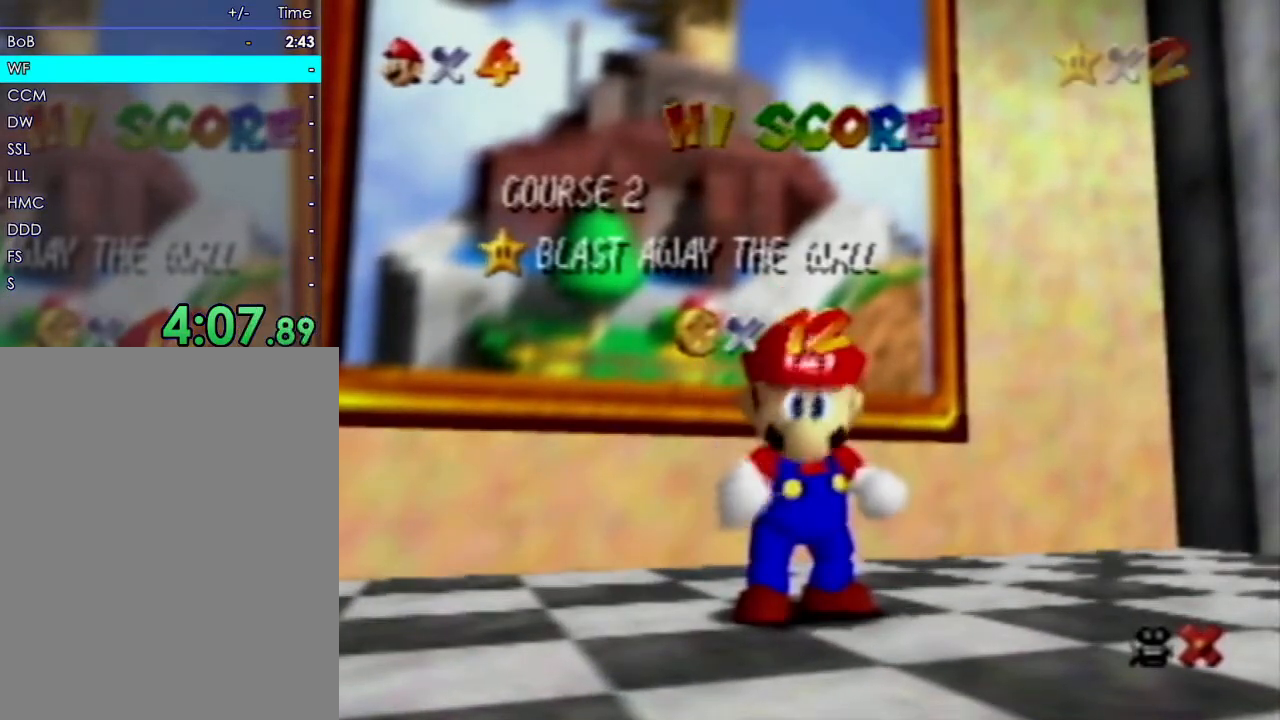
{"dt_ms": 500, "buttons": [], "left_stick": "up"}
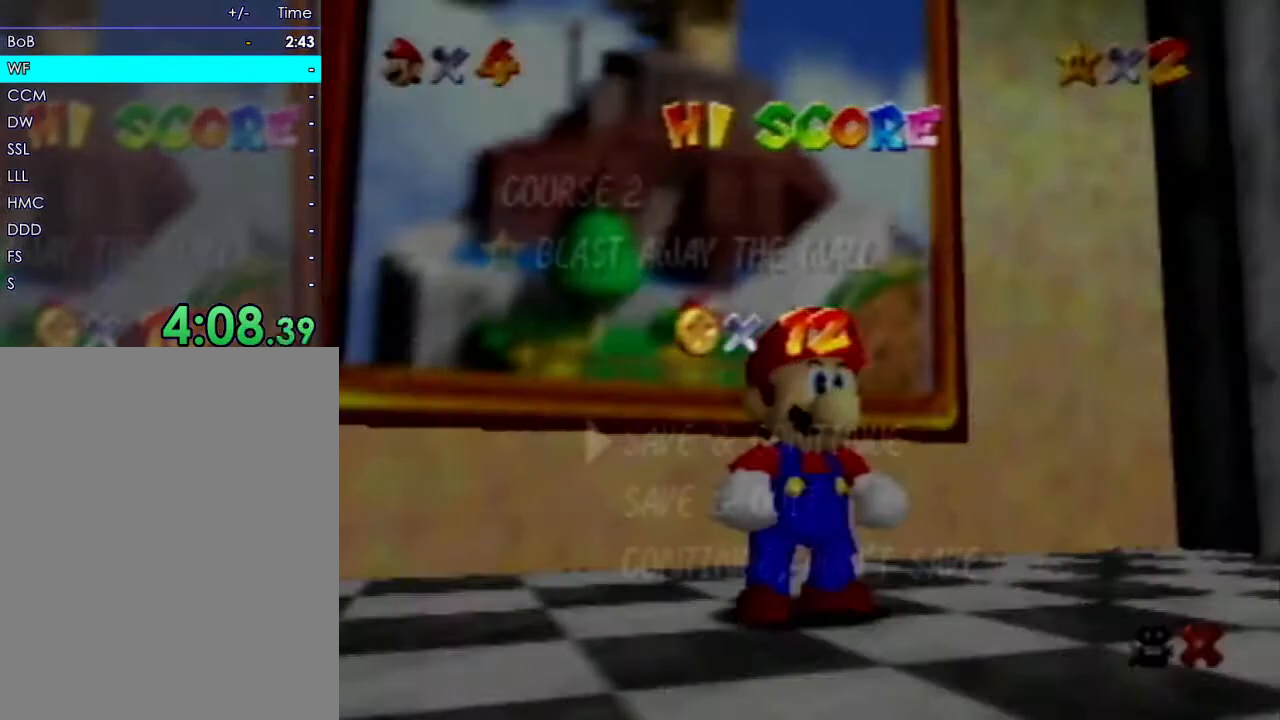
{"dt_ms": 500, "buttons": [], "left_stick": "up", "events": []}
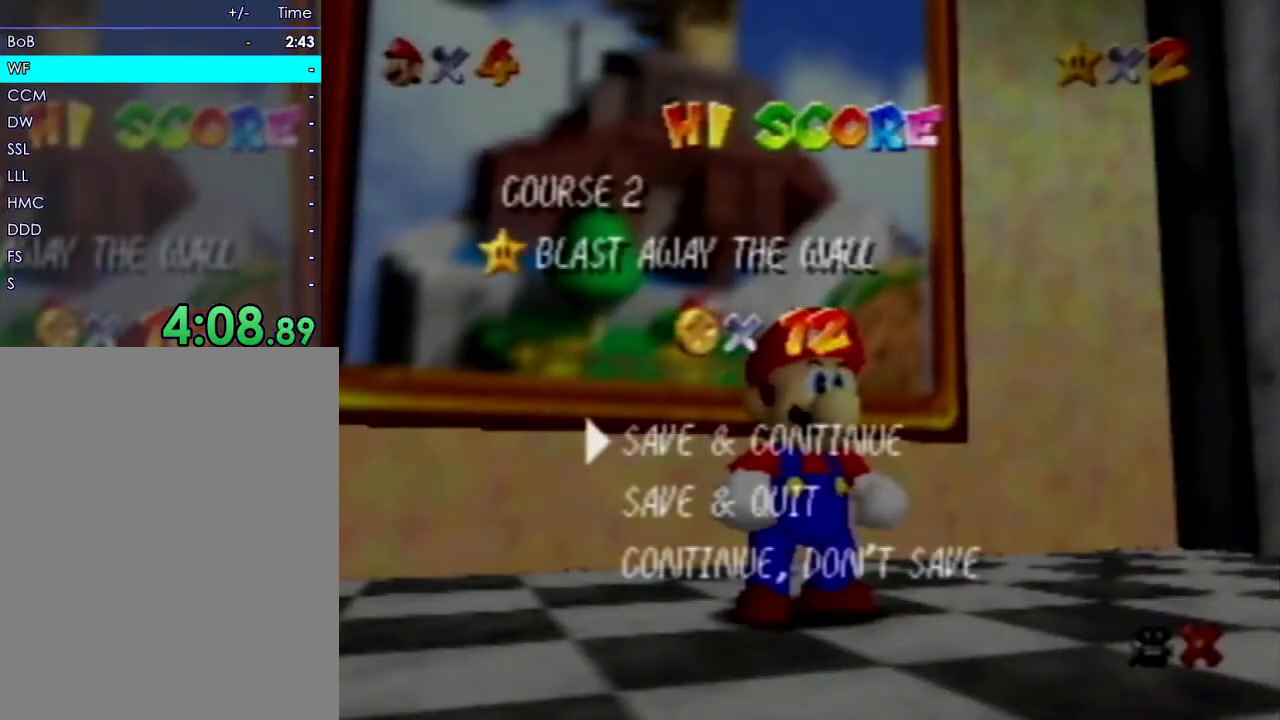
{"dt_ms": 500, "buttons": [], "left_stick": "up", "events": []}
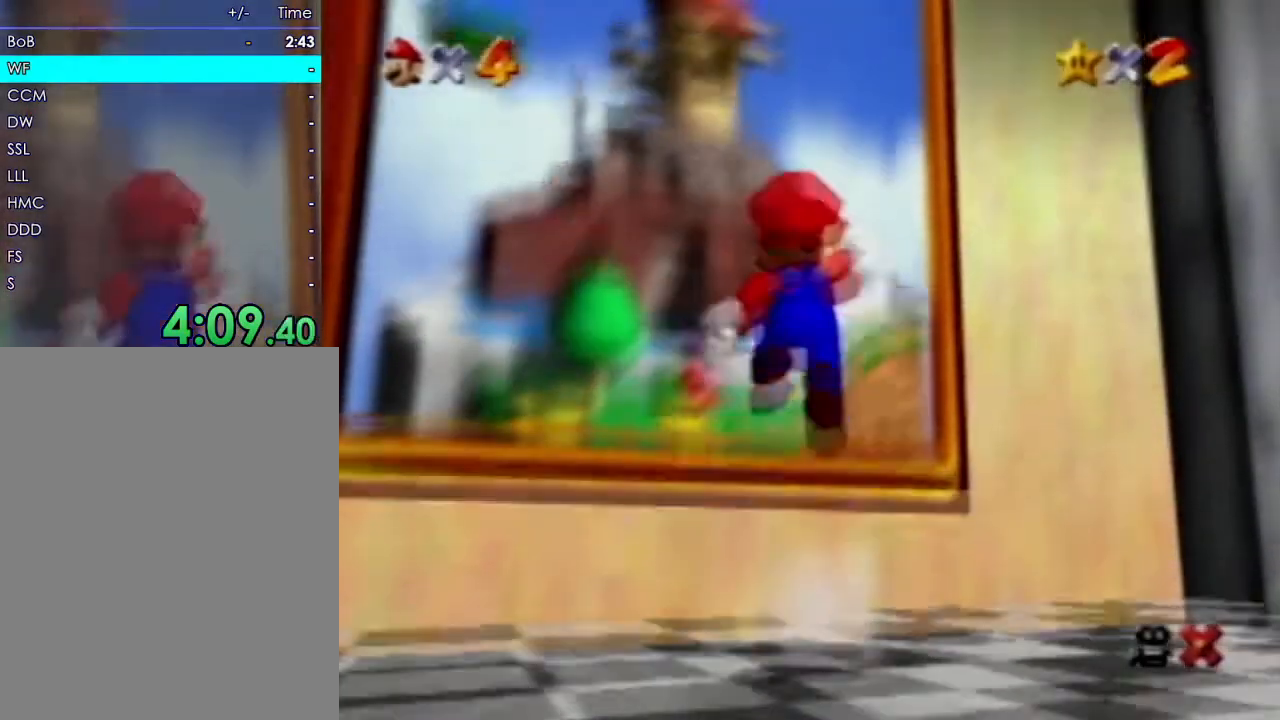
{"dt_ms": 500, "buttons": [], "left_stick": "up", "events": []}
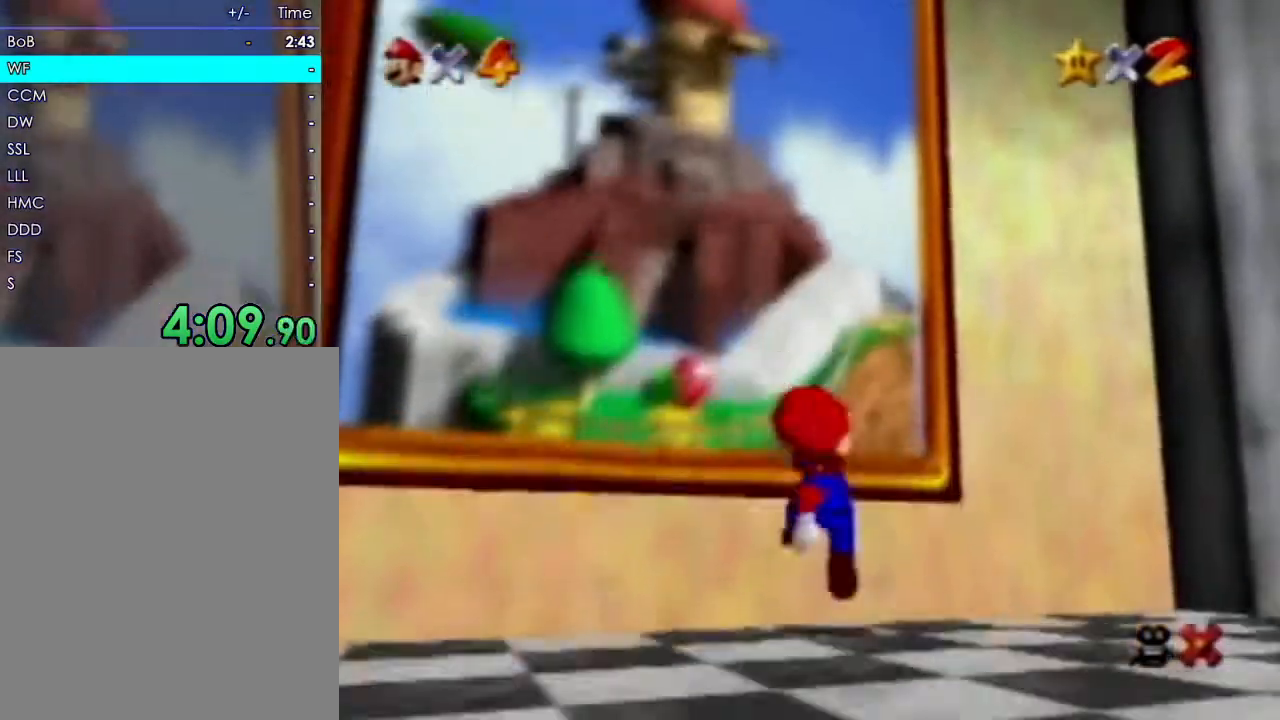
{"dt_ms": 500, "buttons": [], "left_stick": "up", "events": []}
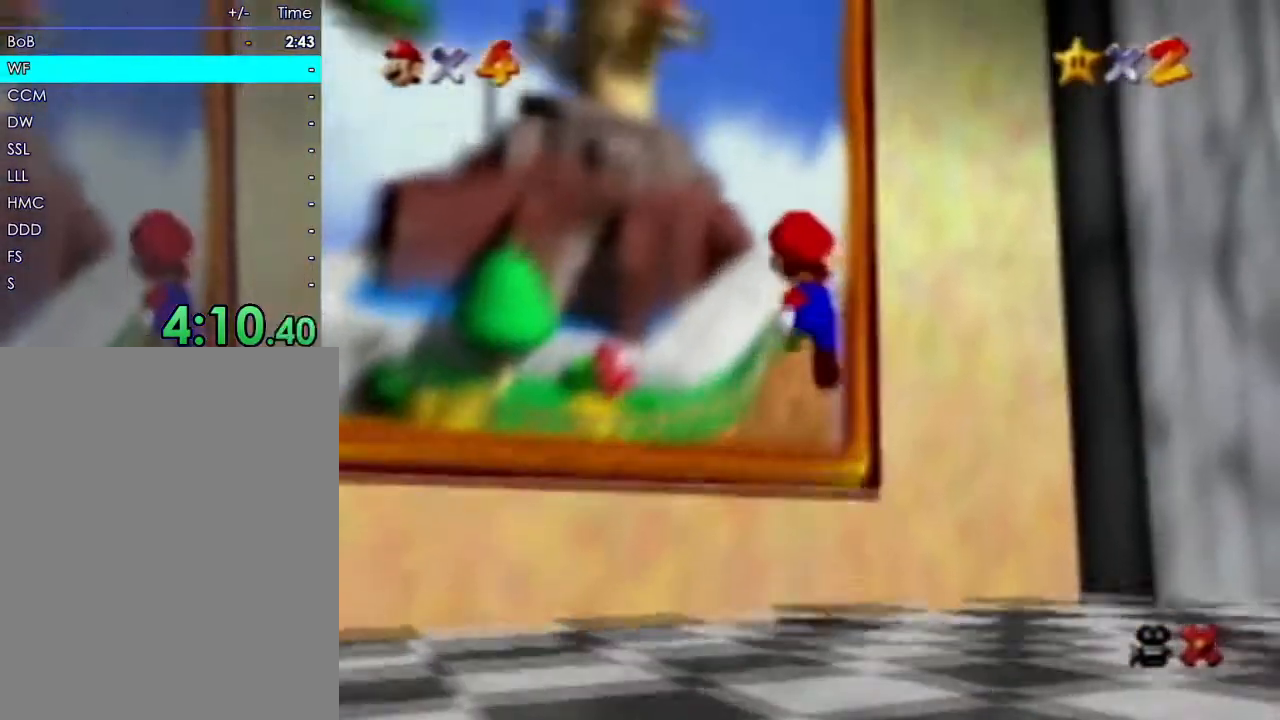
{"dt_ms": 500, "buttons": [], "left_stick": "center", "events": [[400, "left_stick", "center"]]}
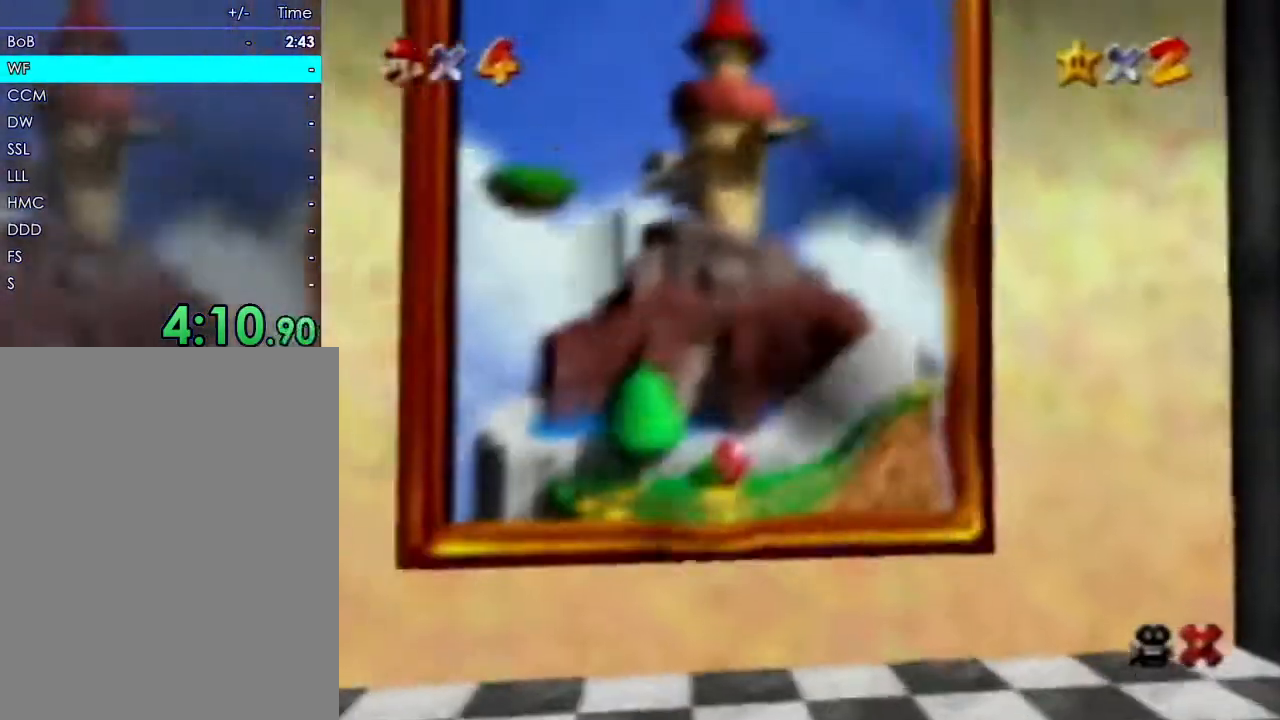
{"dt_ms": 500, "buttons": [], "left_stick": "center", "events": [[183, "R1", "down"], [433, "R1", "up"]]}
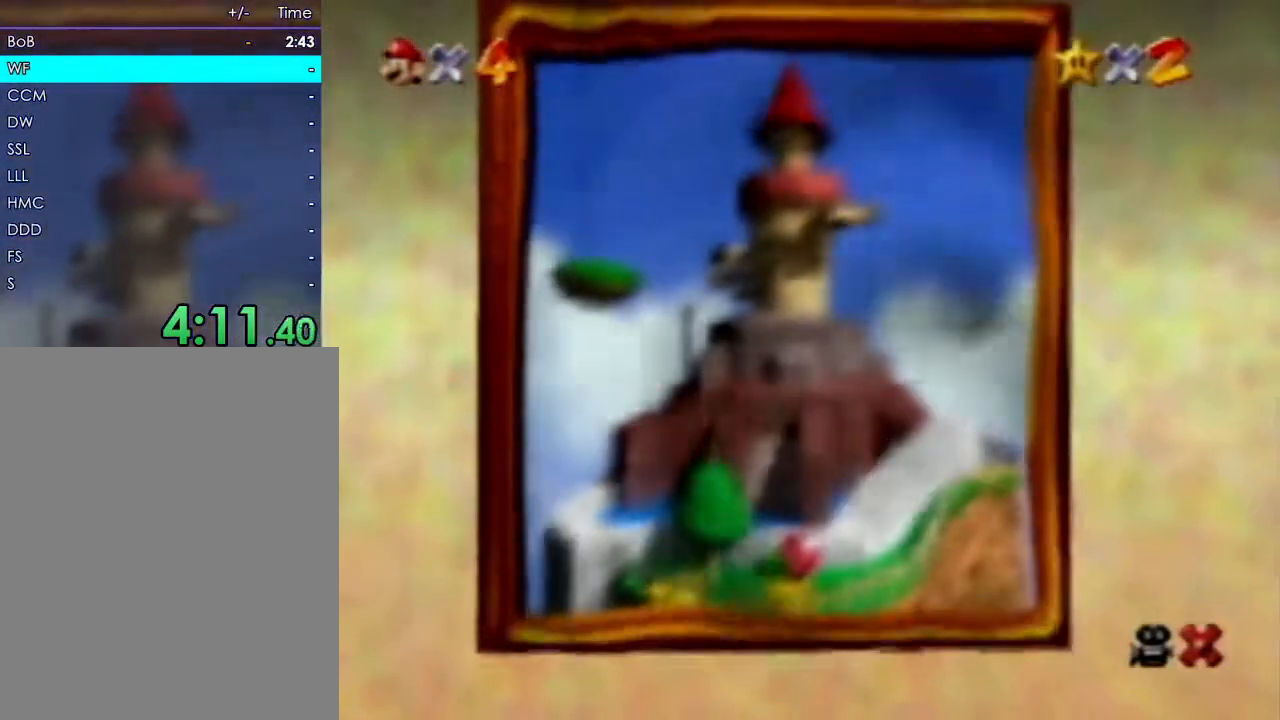
{"dt_ms": 500, "buttons": [], "left_stick": "center", "events": []}
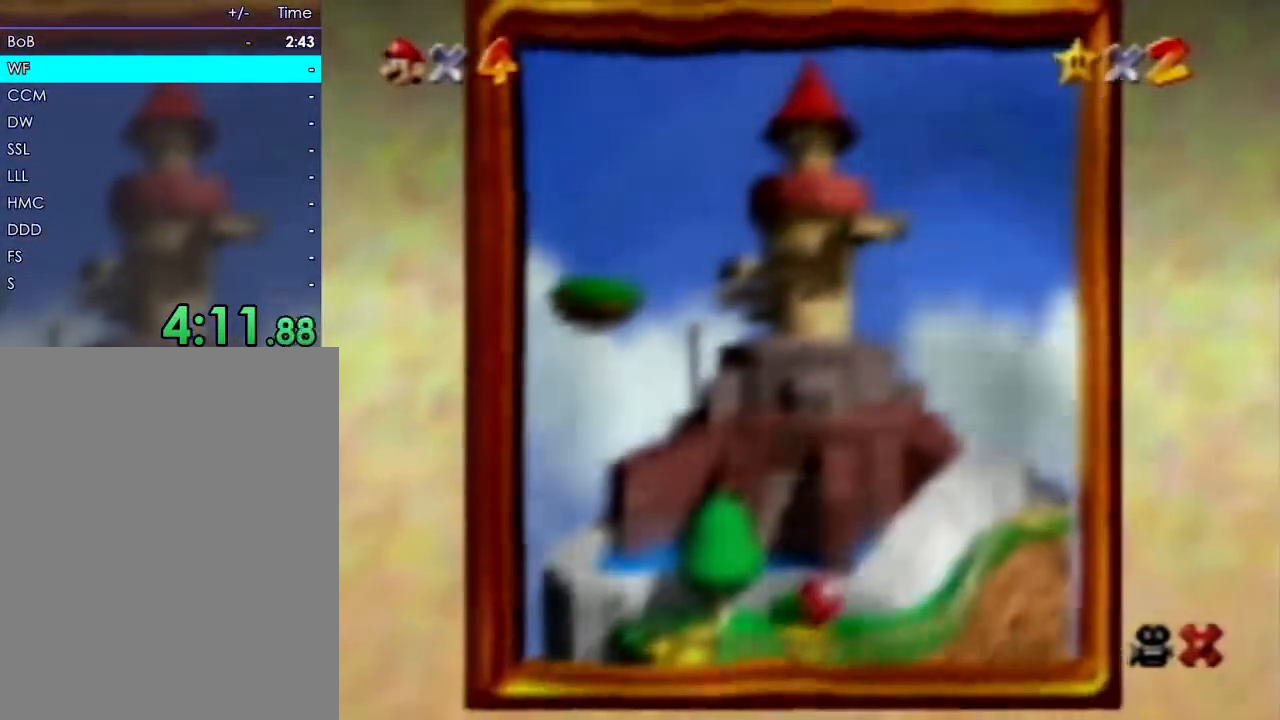
{"dt_ms": 500, "buttons": [], "left_stick": "center", "events": []}
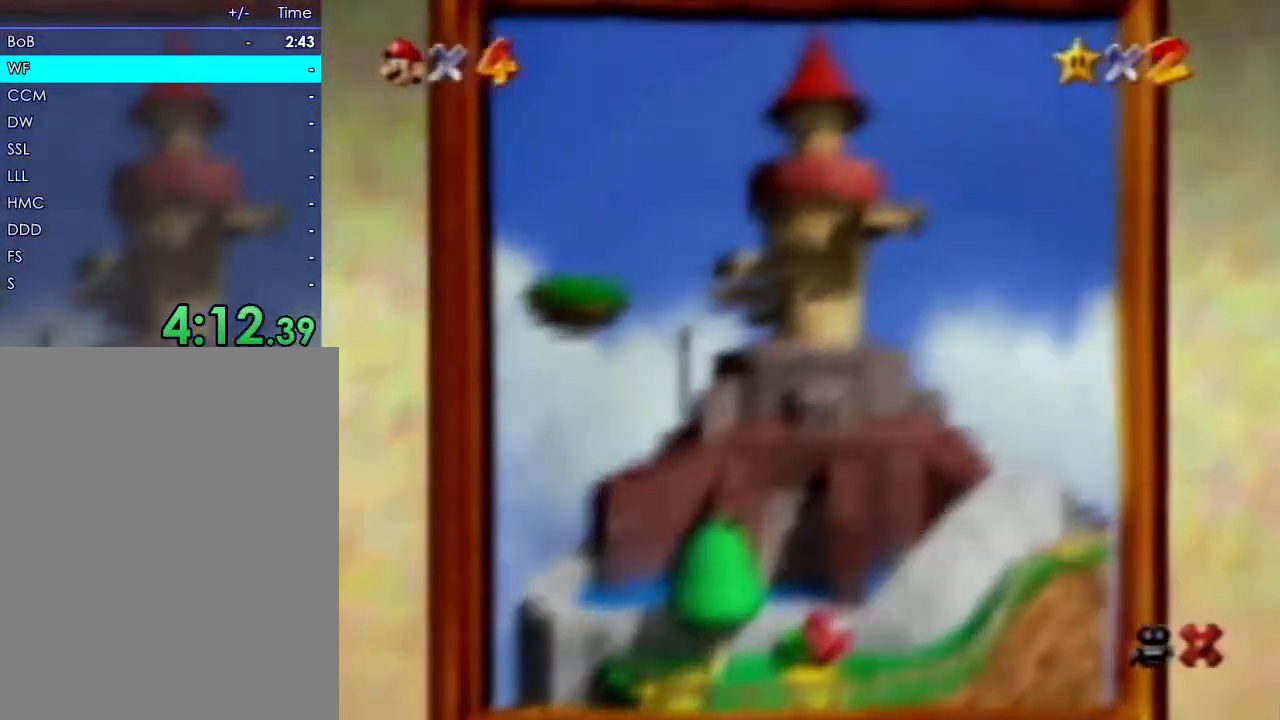
{"dt_ms": 500, "buttons": [], "left_stick": "center", "events": []}
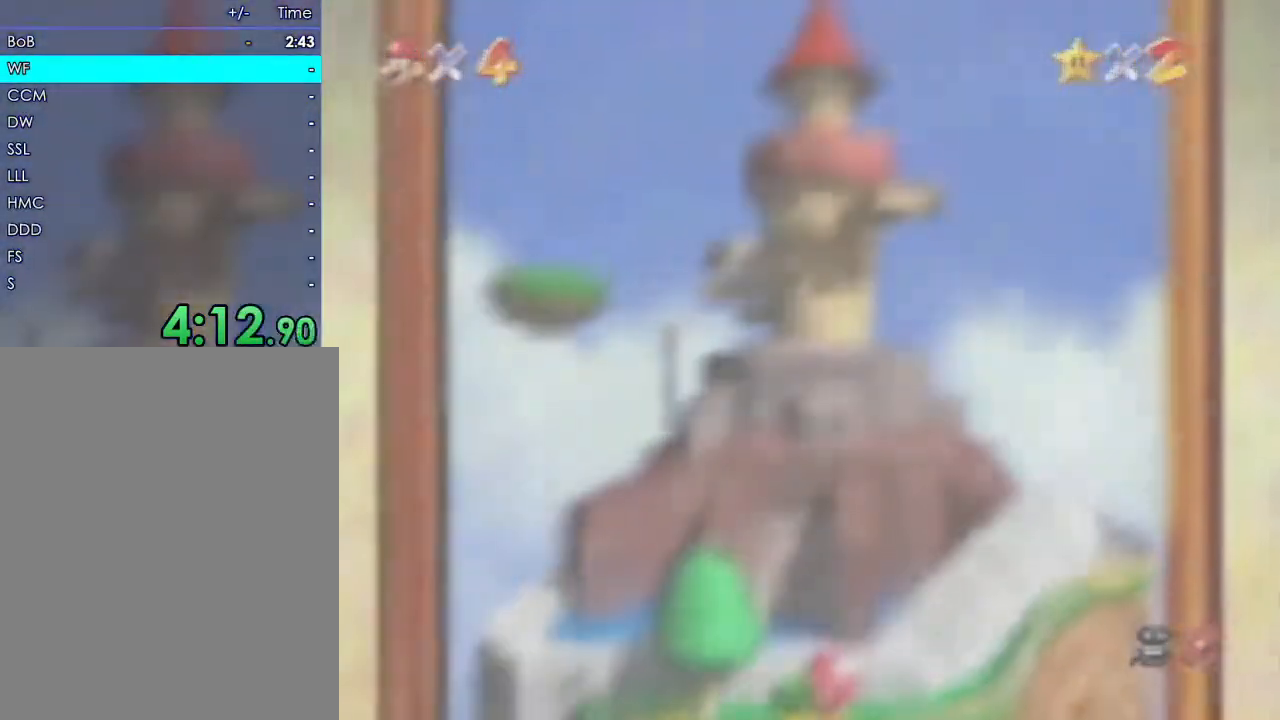
{"dt_ms": 500, "buttons": [], "left_stick": "center", "events": []}